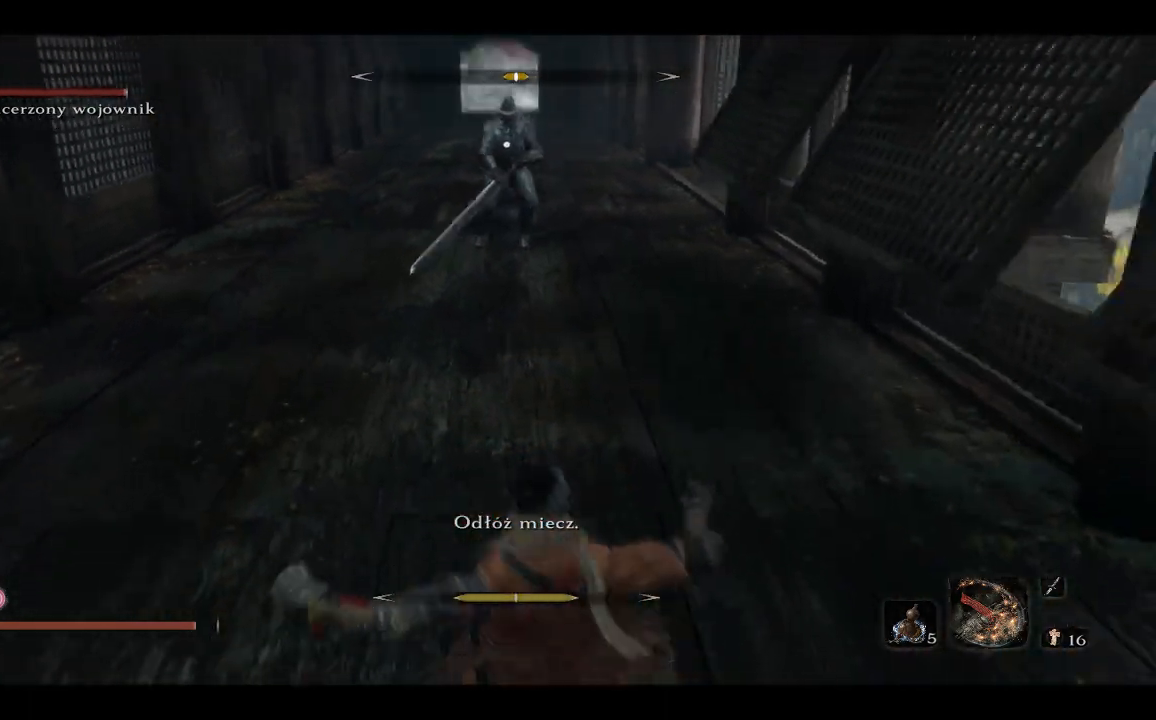
Gameplay with a controller (Xbox layout); each line is a JSON object with the inputs held at the frame after it. "events" lists button and stick changes between this image and that frame as [ms after this image, input, new state], when the widget could be followed in between.
{"buttons": [], "left_stick": "up", "right_stick": "center", "events": []}
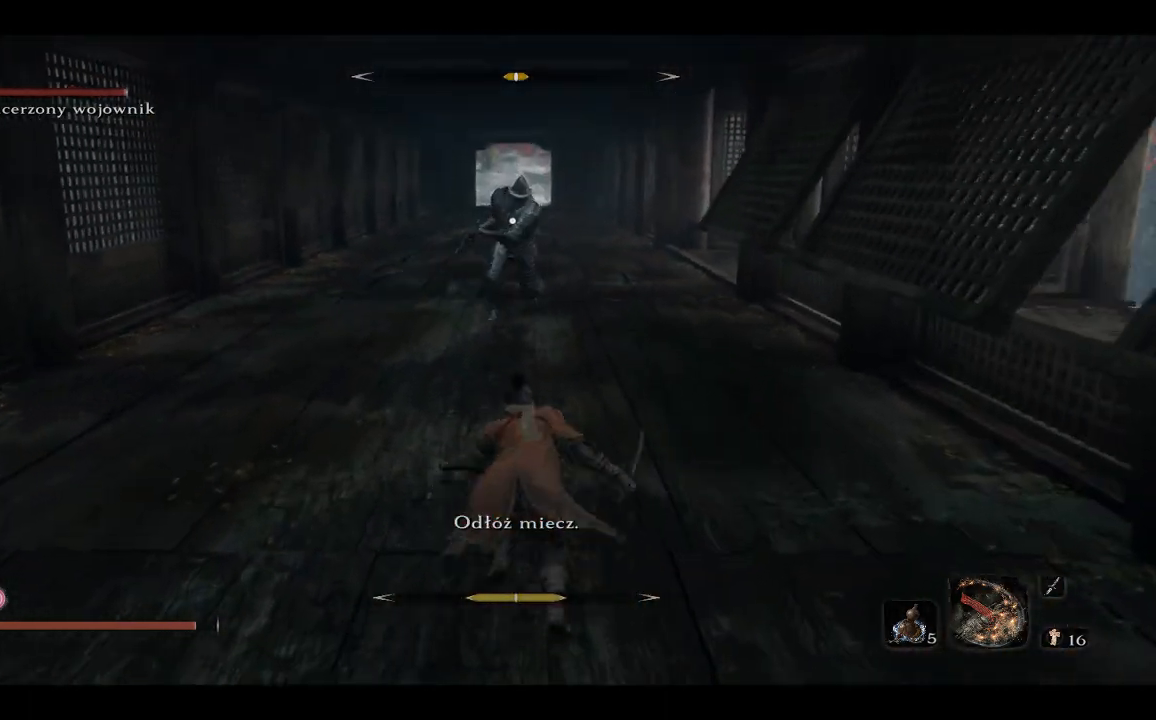
{"buttons": [], "left_stick": "up", "right_stick": "center", "events": []}
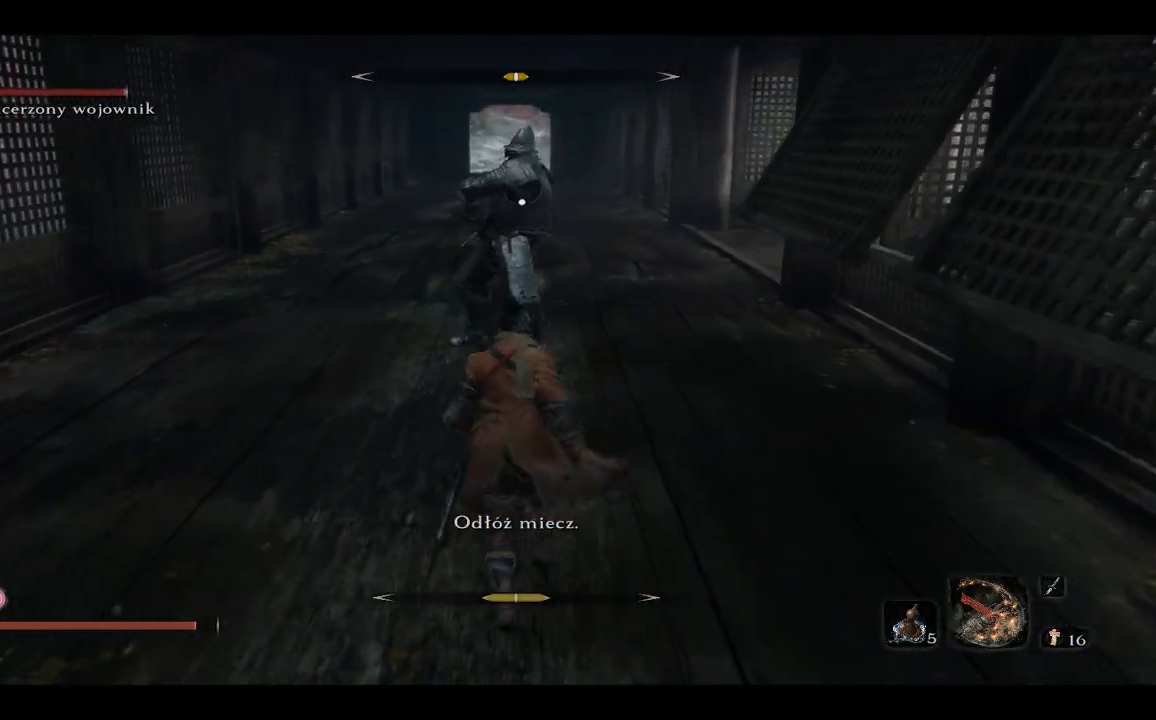
{"buttons": [], "left_stick": "center", "right_stick": "center", "events": [[183, "left_stick", "center"]]}
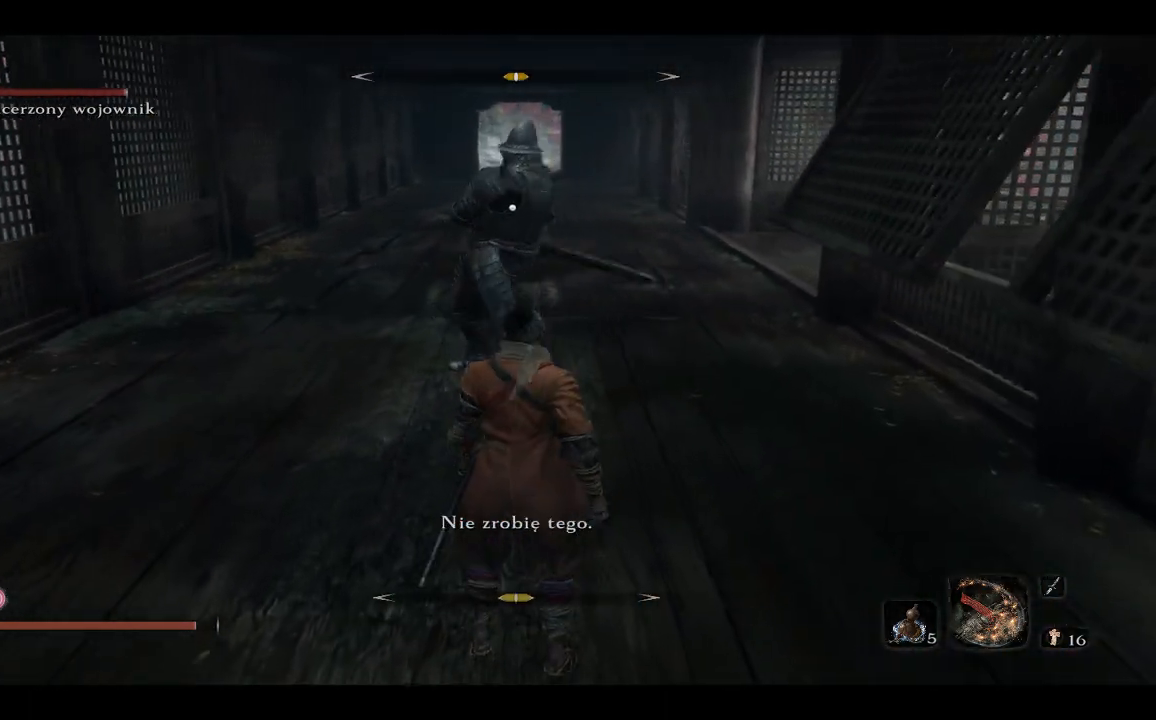
{"buttons": ["L1"], "left_stick": "up", "right_stick": "center", "events": [[183, "left_stick", "up"], [300, "L1", "down"], [450, "L1", "up"], [500, "L1", "down"]]}
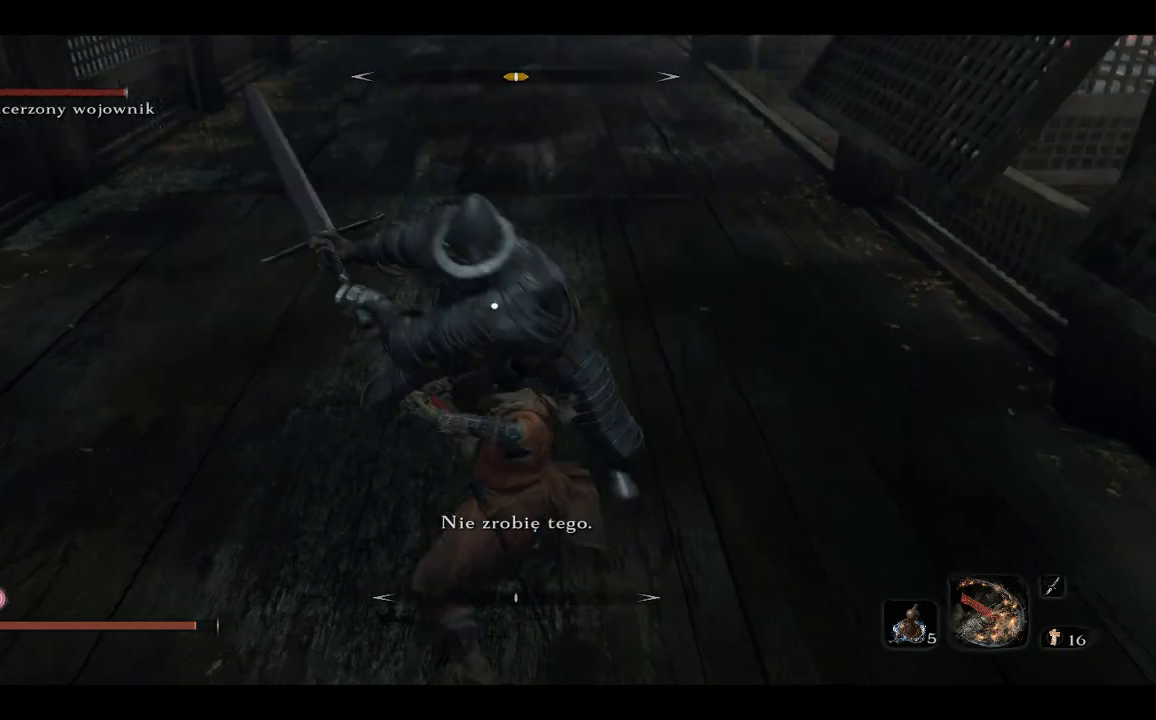
{"buttons": [], "left_stick": "up", "right_stick": "center", "events": [[133, "L1", "up"]]}
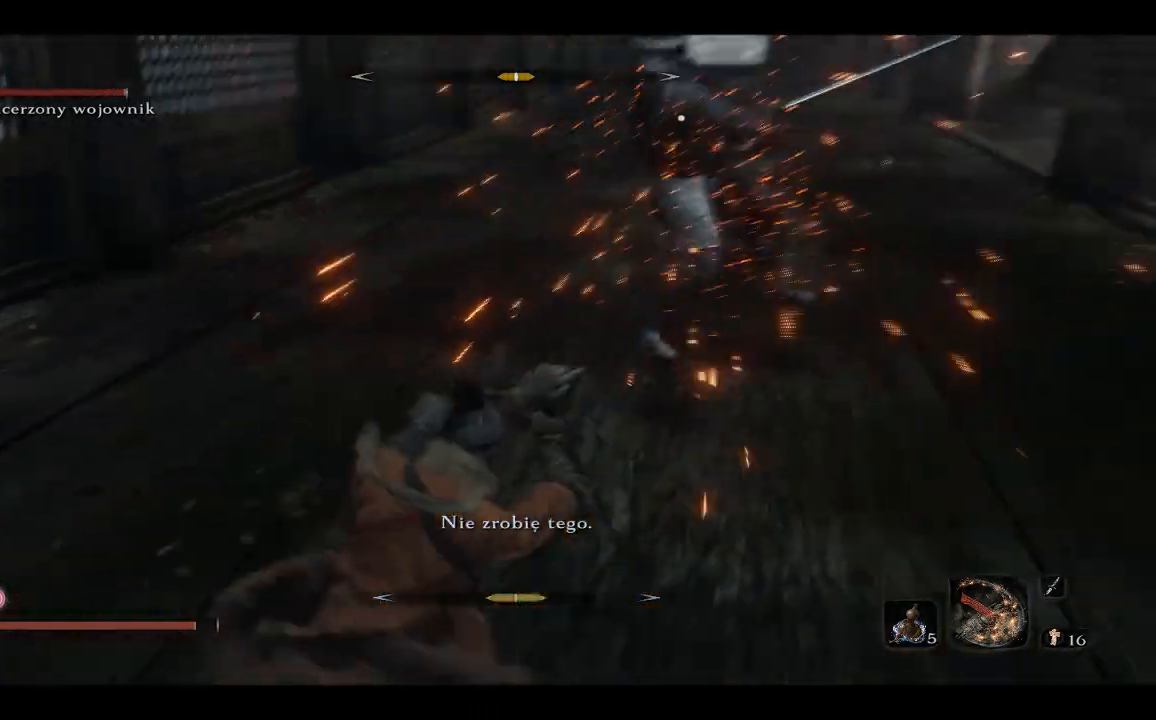
{"buttons": [], "left_stick": "up", "right_stick": "center", "events": []}
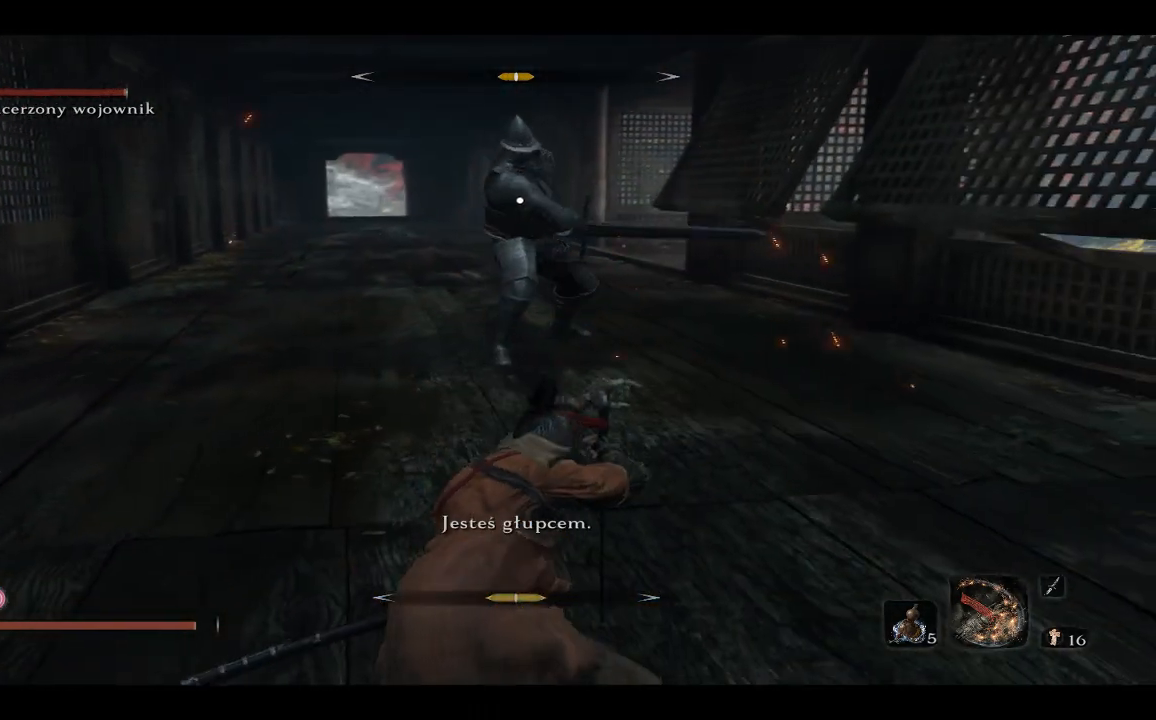
{"buttons": [], "left_stick": "up", "right_stick": "center", "events": []}
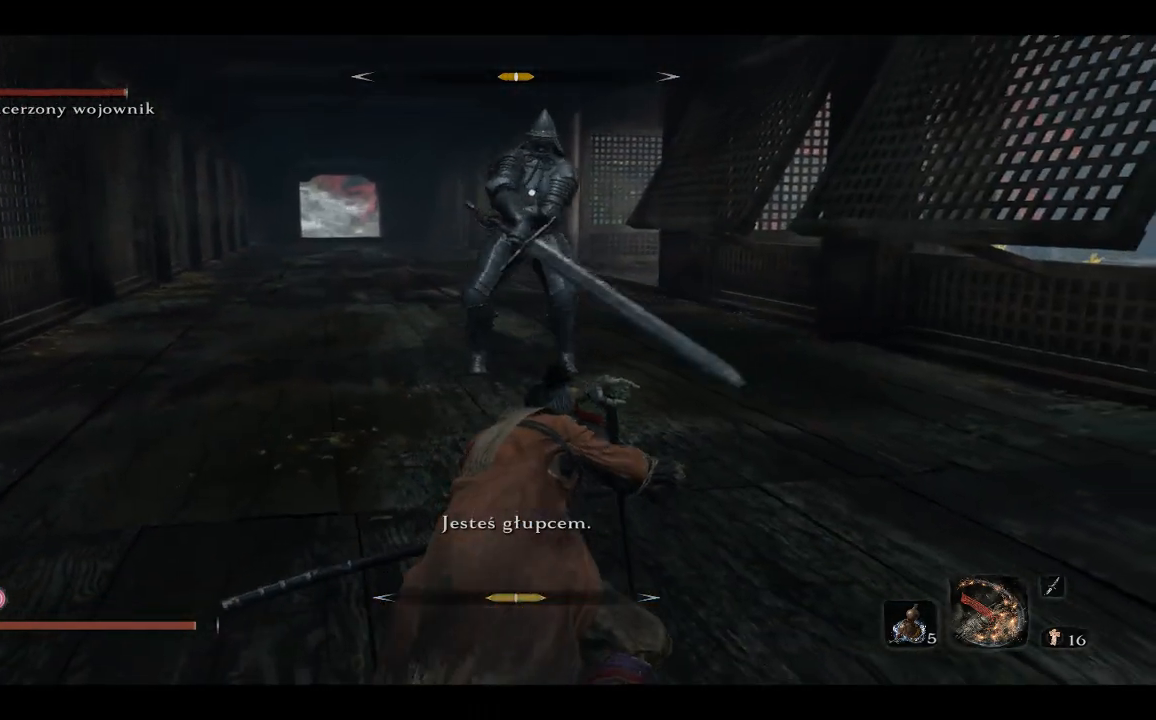
{"buttons": [], "left_stick": "up", "right_stick": "center", "events": []}
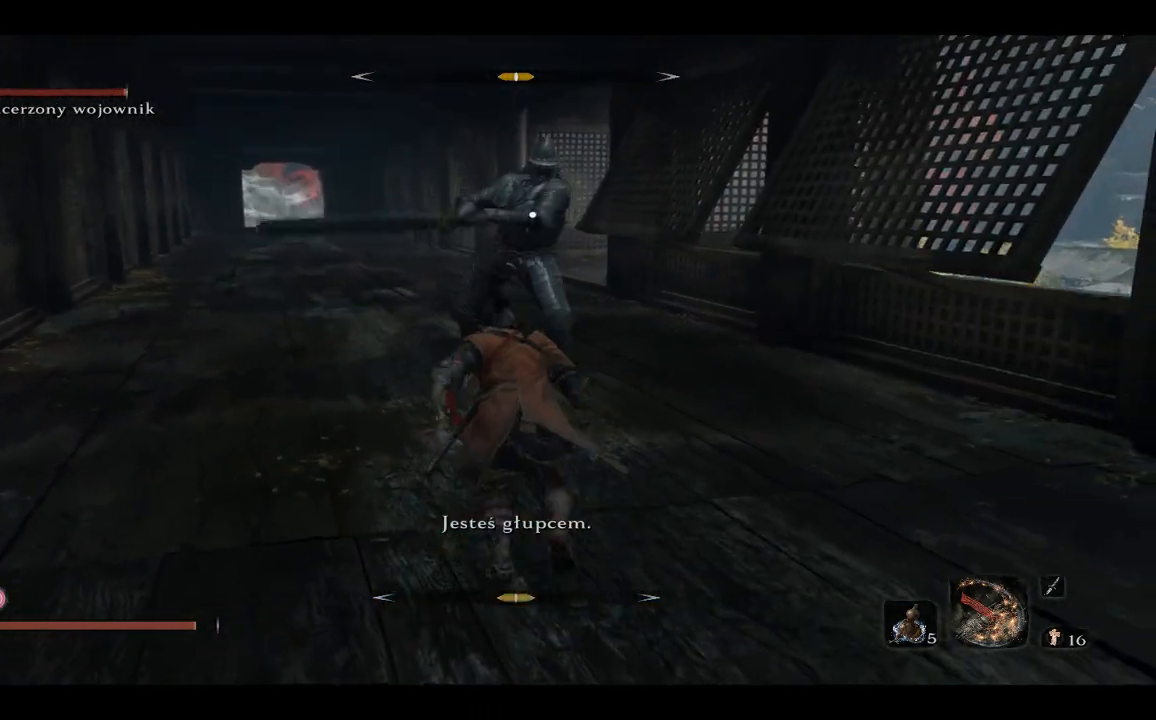
{"buttons": ["L1"], "left_stick": "up", "right_stick": "center", "events": [[67, "R1", "down"], [217, "R1", "up"], [400, "L1", "down"]]}
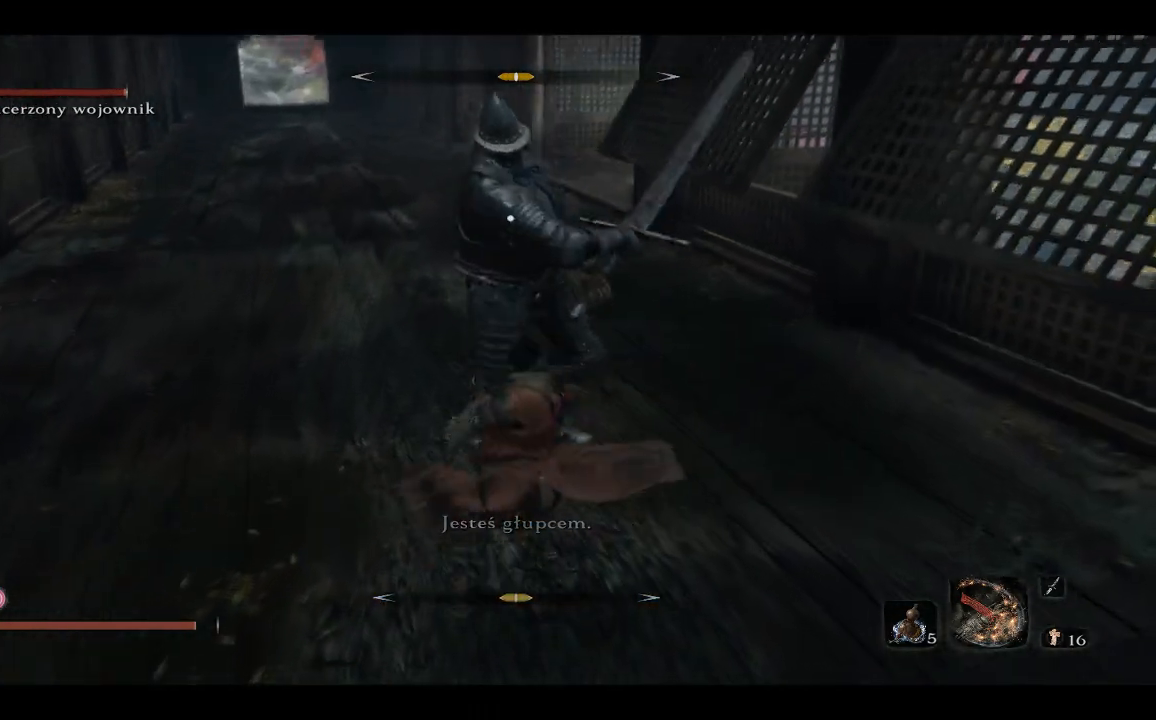
{"buttons": ["L1"], "left_stick": "up", "right_stick": "center", "events": [[217, "L1", "up"], [383, "L1", "down"]]}
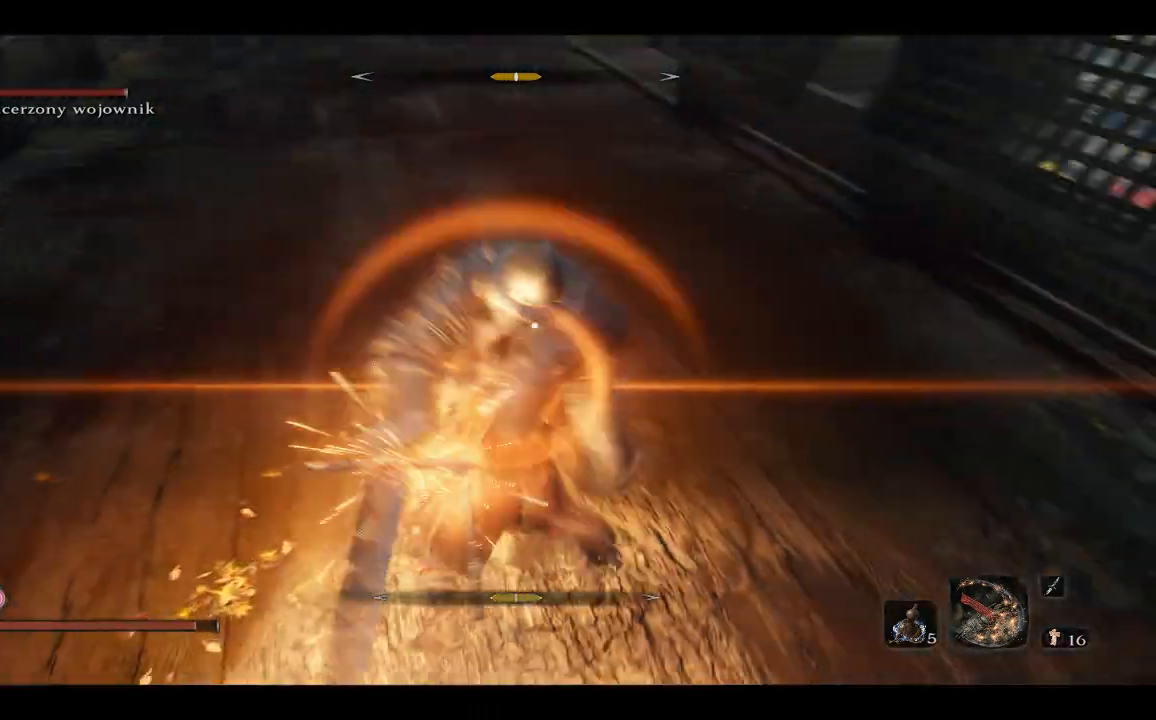
{"buttons": [], "left_stick": "up", "right_stick": "center"}
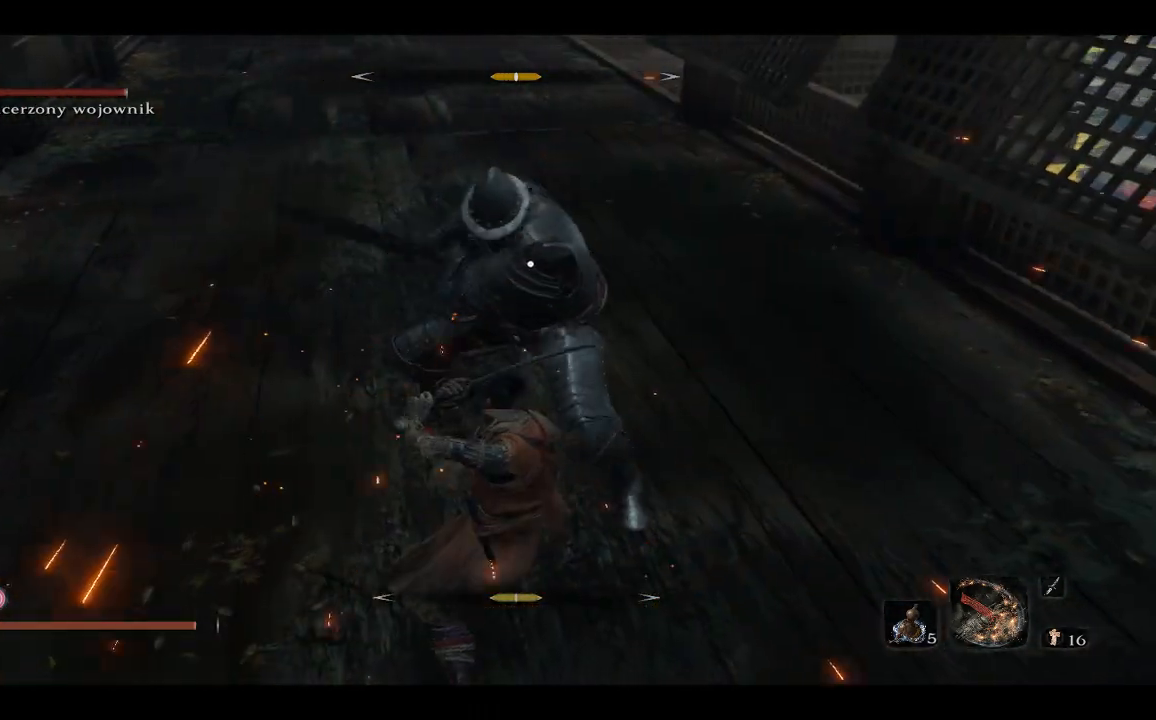
{"buttons": [], "left_stick": "up", "right_stick": "center", "events": [[417, "L1", "down"], [450, "L1", "up"]]}
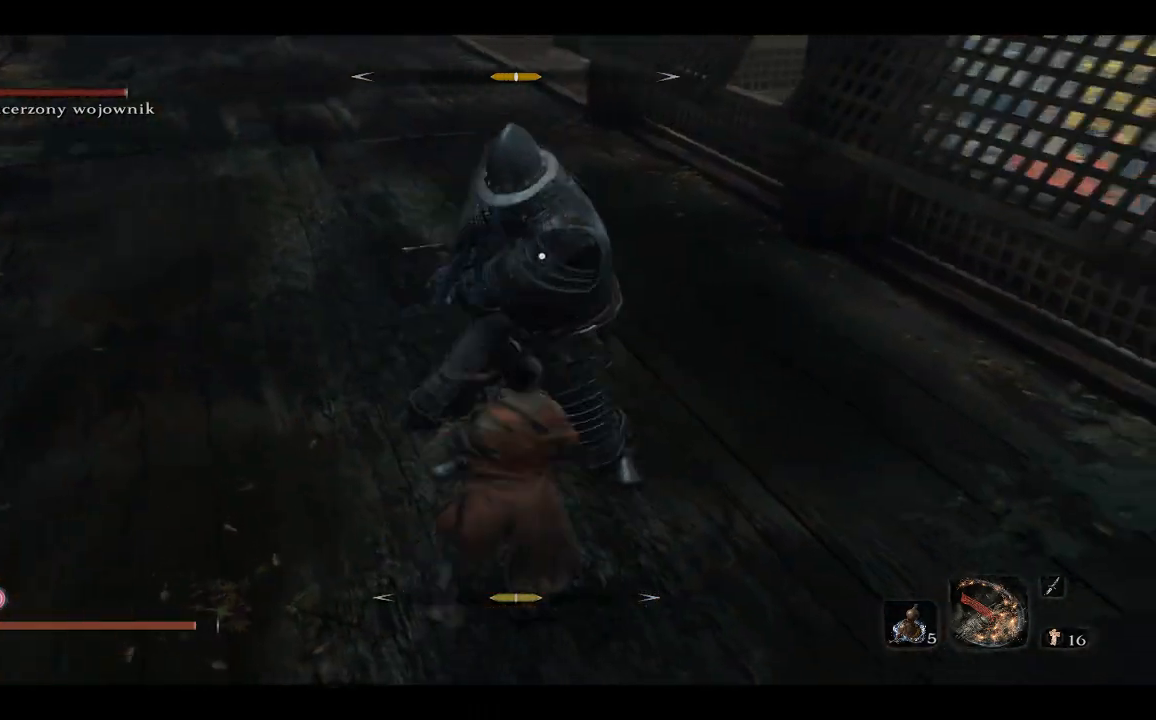
{"buttons": [], "left_stick": "up", "right_stick": "center"}
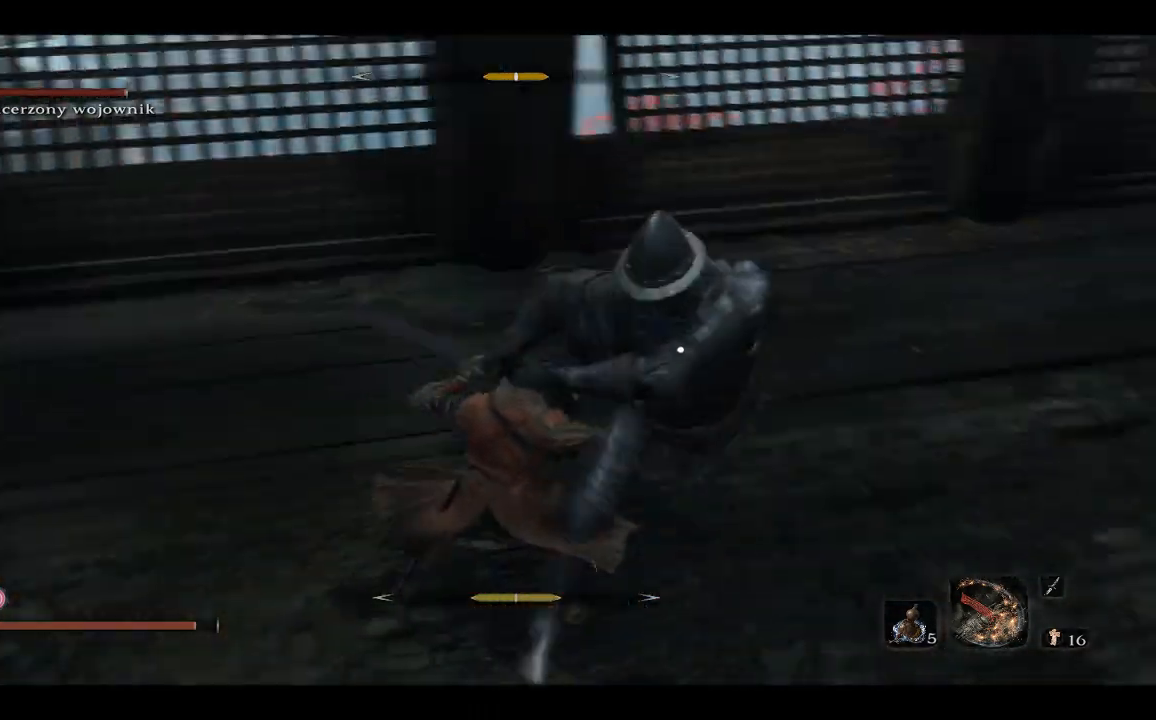
{"buttons": [], "left_stick": "center", "right_stick": "center", "events": [[233, "L1", "down"], [250, "left_stick", "up-left"], [383, "L1", "up"], [500, "left_stick", "center"]]}
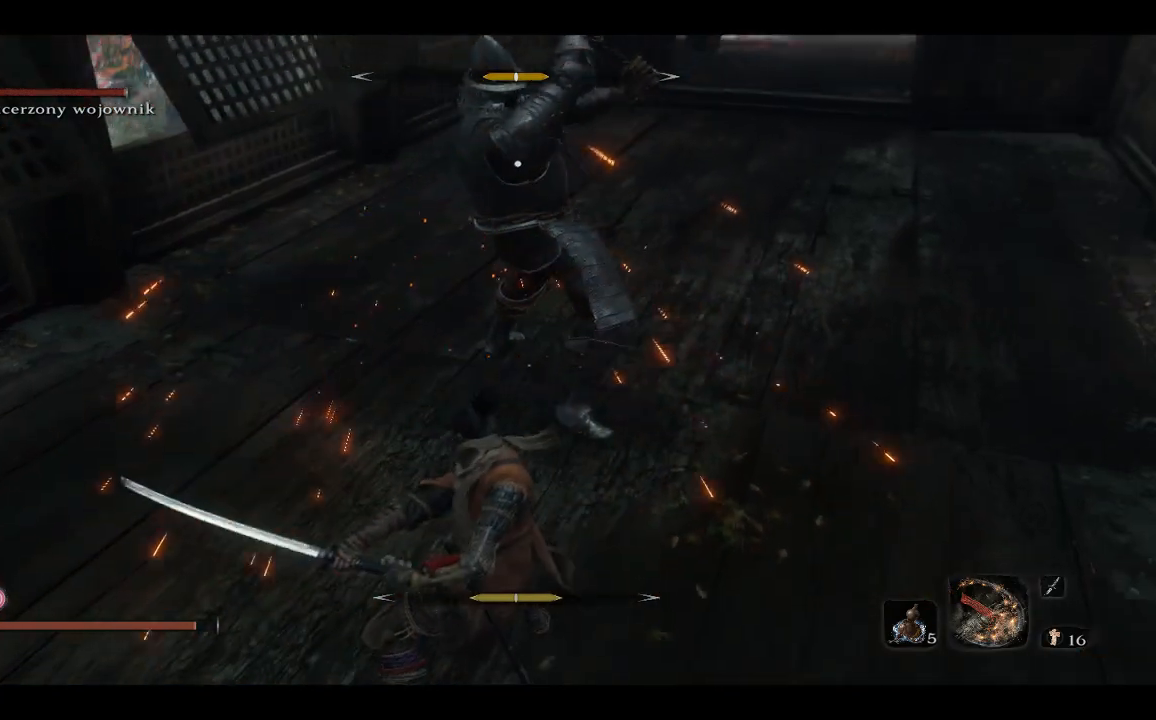
{"buttons": [], "left_stick": "center", "right_stick": "center", "events": [[150, "left_stick", "up-left"], [317, "left_stick", "down-left"], [450, "left_stick", "center"]]}
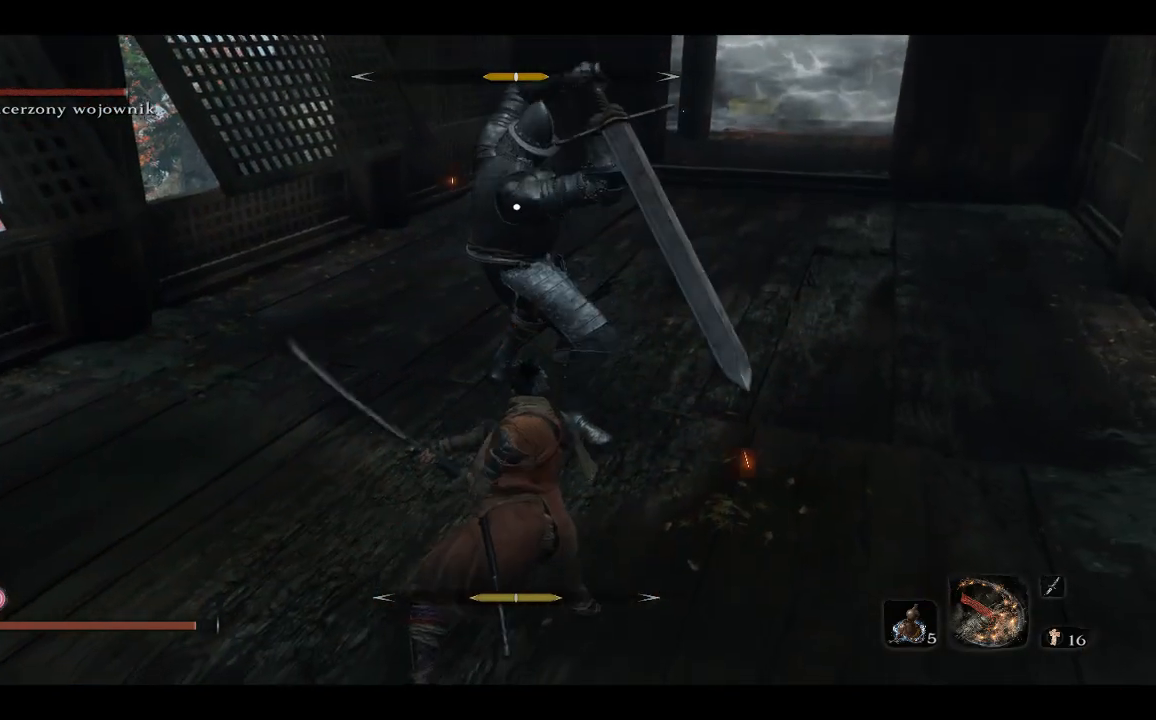
{"buttons": [], "left_stick": "up", "right_stick": "center", "events": [[17, "left_stick", "up-left"], [333, "L1", "down"], [417, "left_stick", "up"], [467, "L1", "up"]]}
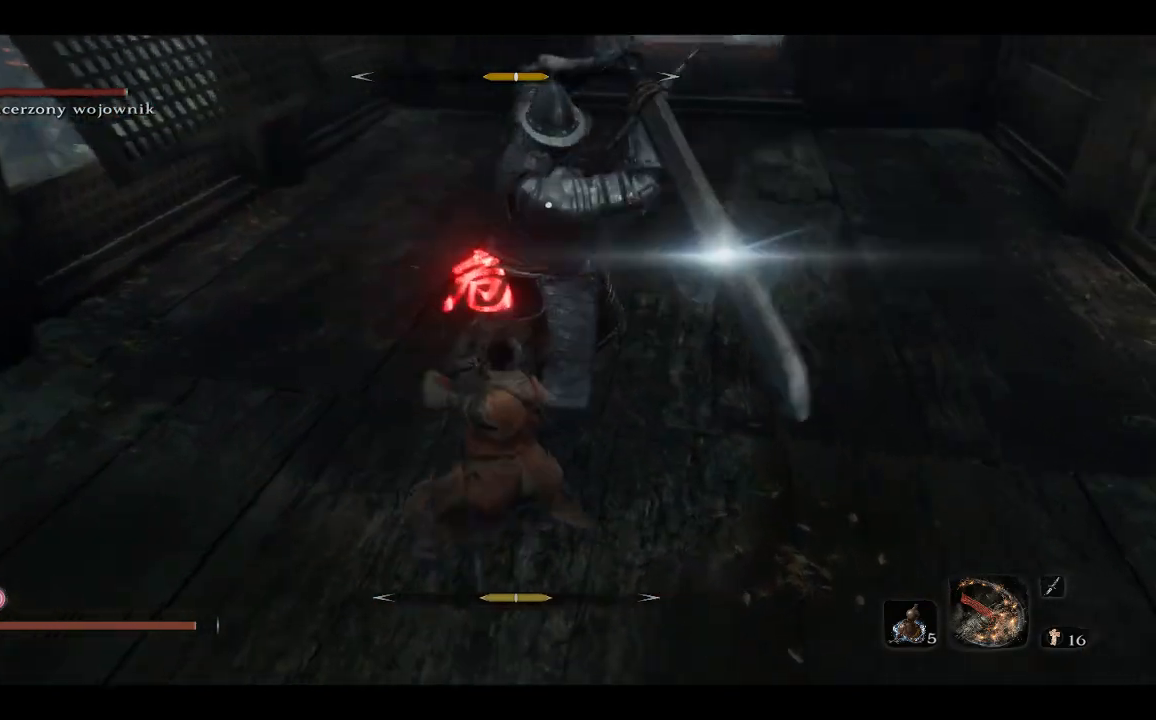
{"buttons": [], "left_stick": "up", "right_stick": "center", "events": [[300, "B", "down"], [383, "B", "up"]]}
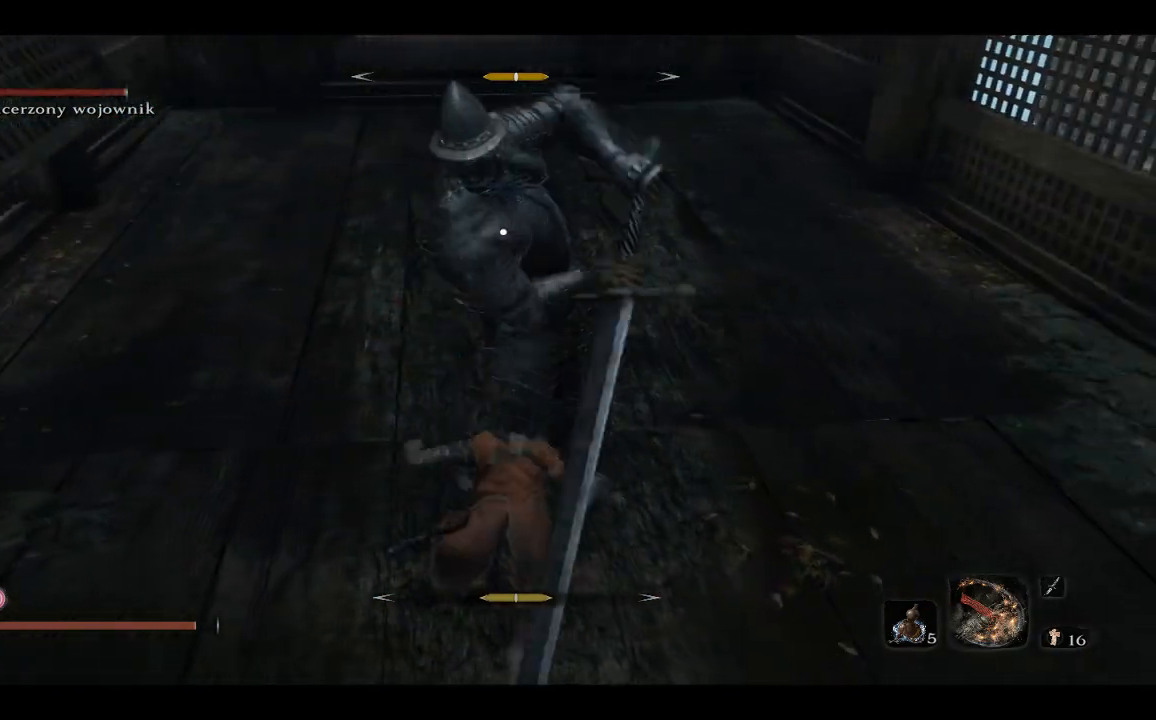
{"buttons": [], "left_stick": "up", "right_stick": "center", "events": [[33, "B", "down"], [83, "B", "up"], [150, "B", "down"], [233, "B", "up"], [283, "B", "down"], [367, "B", "up"]]}
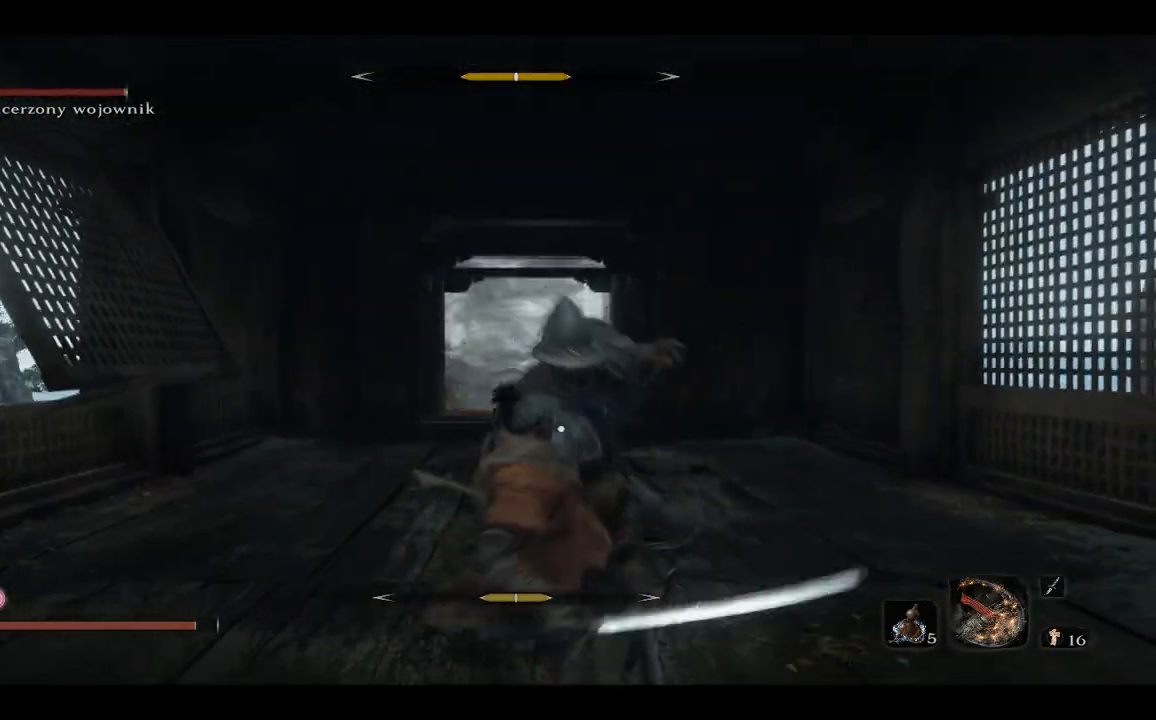
{"buttons": ["R1"], "left_stick": "up", "right_stick": "center", "events": [[150, "R1", "down"], [283, "R1", "up"], [383, "R1", "down"]]}
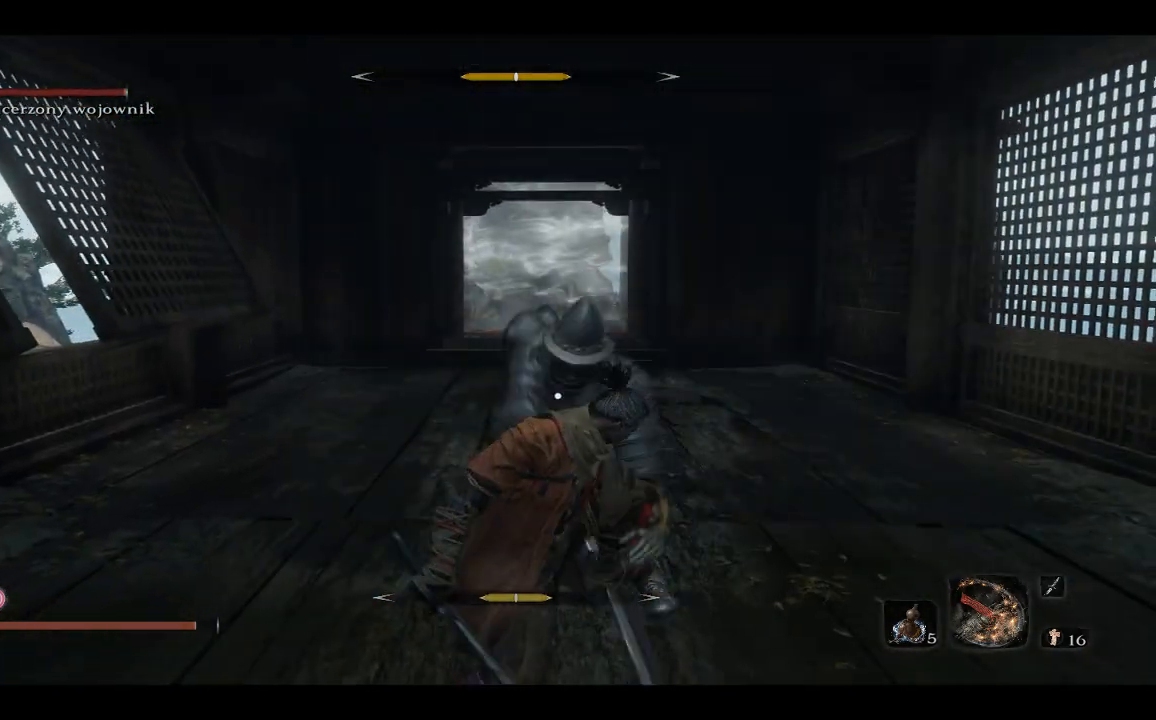
{"buttons": [], "left_stick": "up", "right_stick": "center", "events": [[17, "R1", "up"], [250, "R1", "down"], [383, "R1", "up"]]}
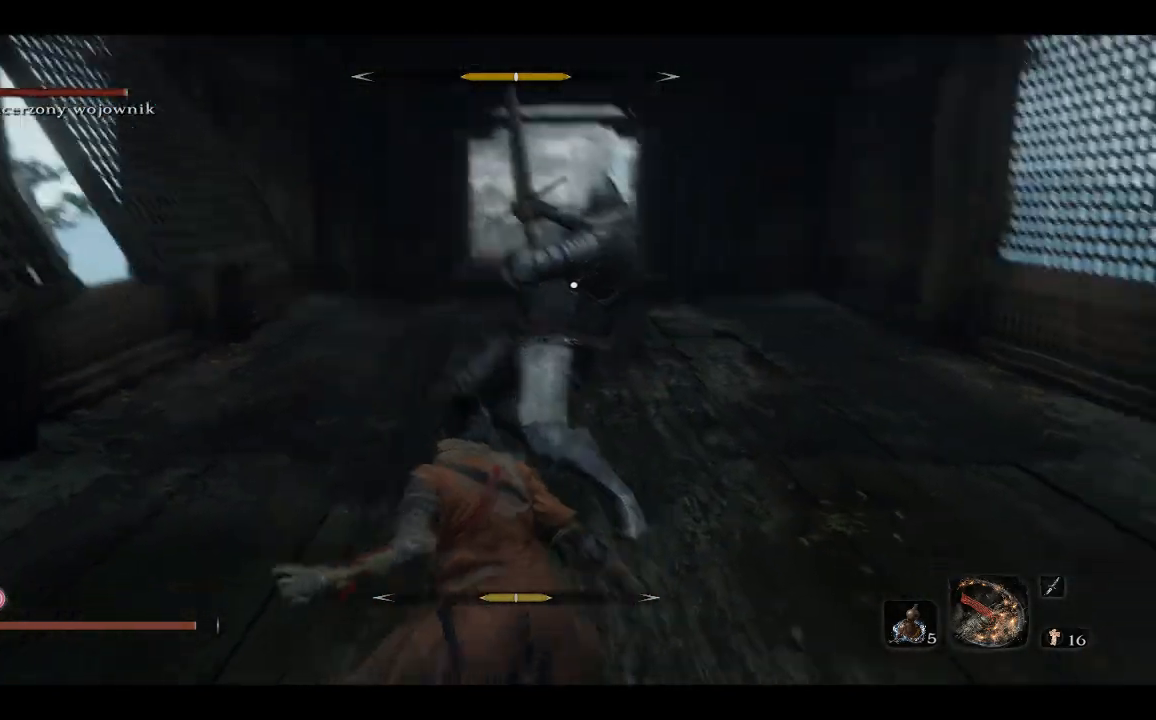
{"buttons": [], "left_stick": "up", "right_stick": "center", "events": [[133, "R1", "down"], [300, "R1", "up"]]}
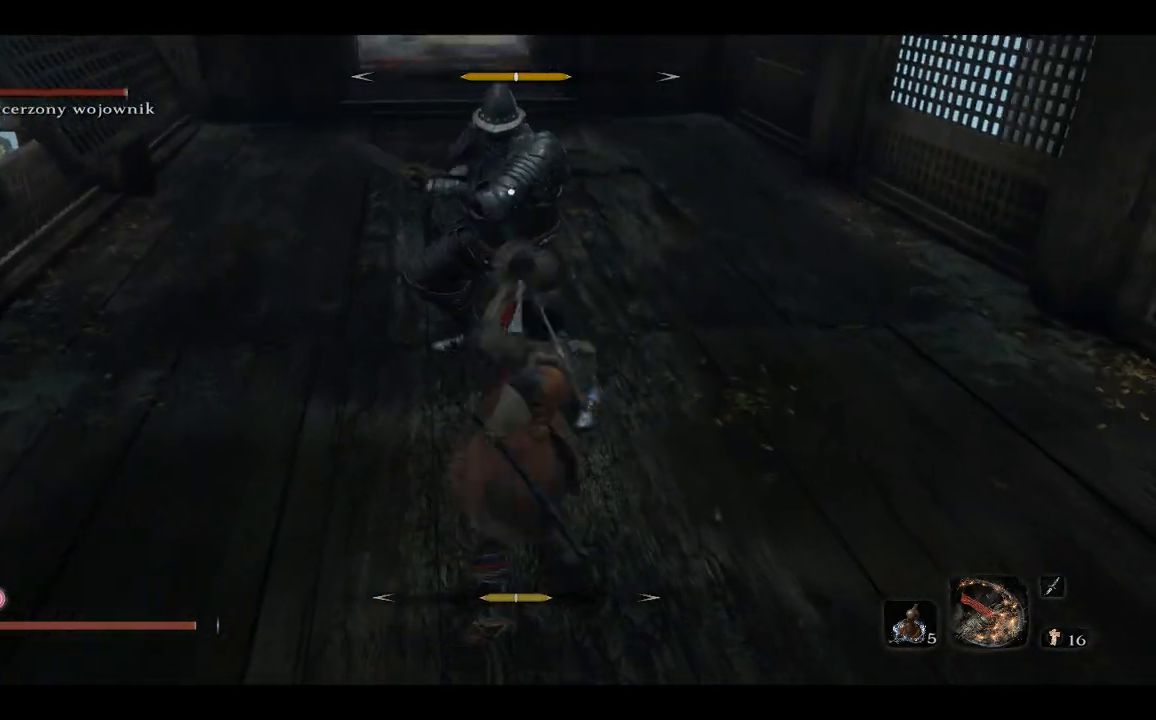
{"buttons": [], "left_stick": "up", "right_stick": "center", "events": [[133, "R1", "down"], [283, "R1", "up"], [333, "R1", "down"], [500, "R1", "up"]]}
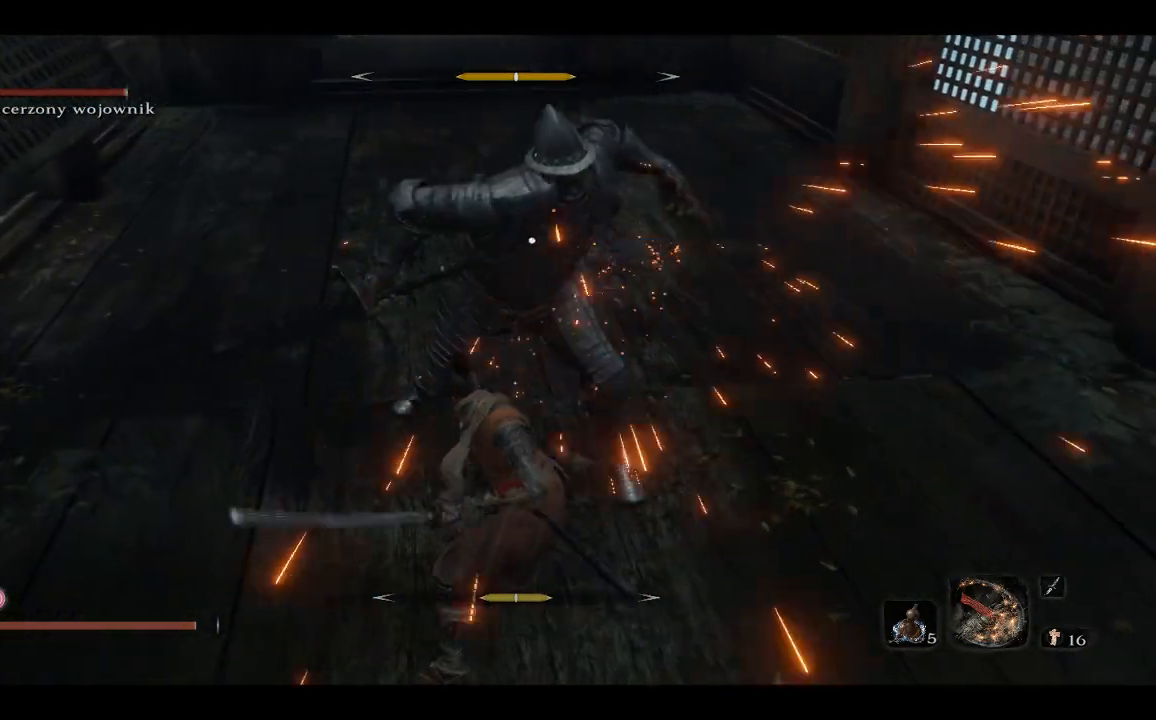
{"buttons": ["R1"], "left_stick": "up", "right_stick": "center", "events": [[267, "R1", "down"], [400, "R1", "up"], [450, "R1", "down"]]}
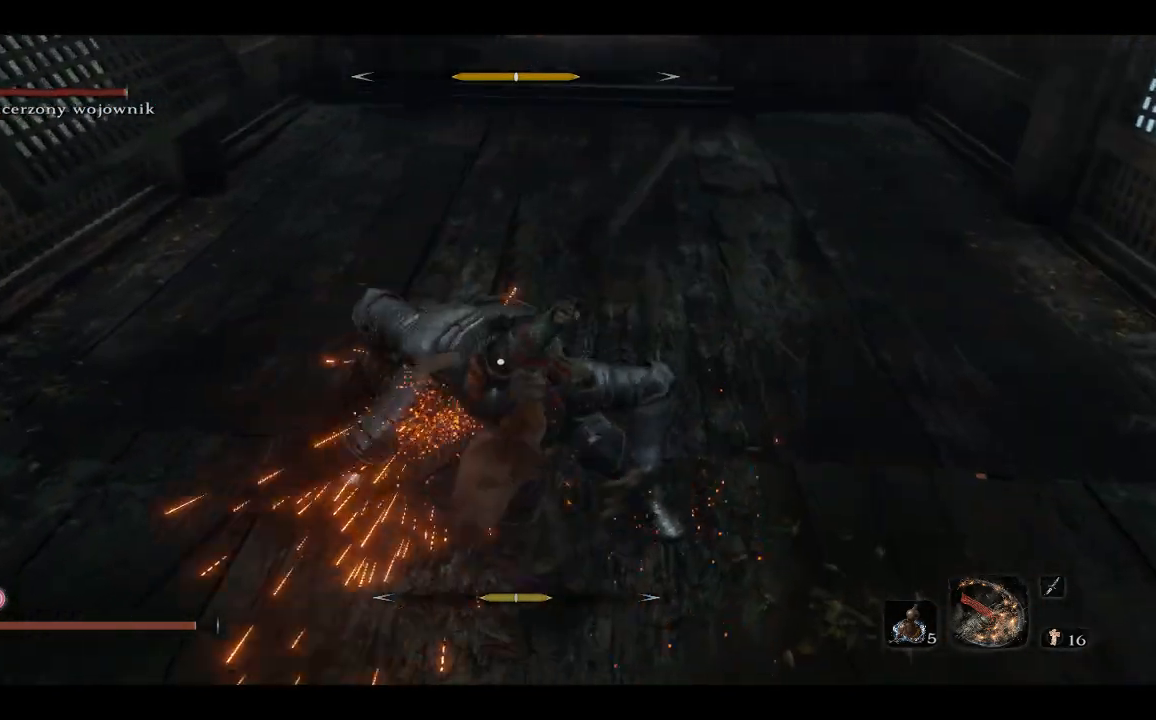
{"buttons": ["R1"], "left_stick": "center", "right_stick": "up", "events": [[100, "R1", "up"], [283, "right_stick", "up"], [317, "R1", "down"], [417, "left_stick", "center"], [450, "R1", "up"], [500, "R1", "down"]]}
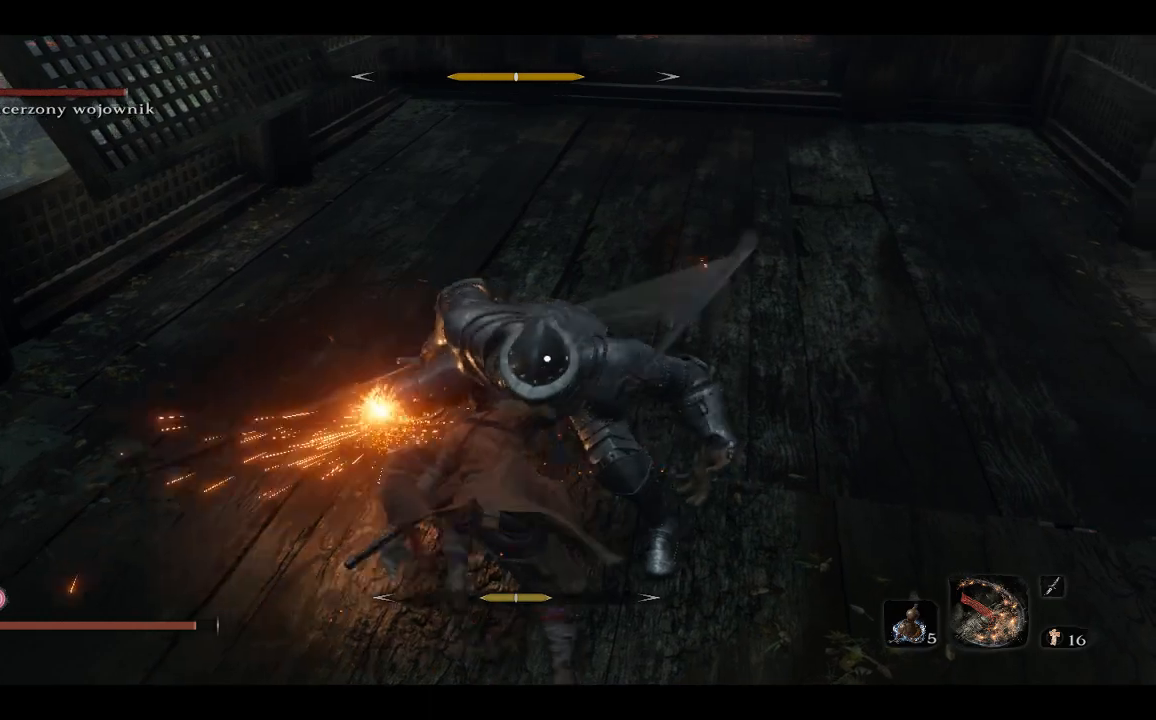
{"buttons": [], "left_stick": "down", "right_stick": "center", "events": [[133, "R1", "up"], [250, "left_stick", "down"], [267, "right_stick", "center"]]}
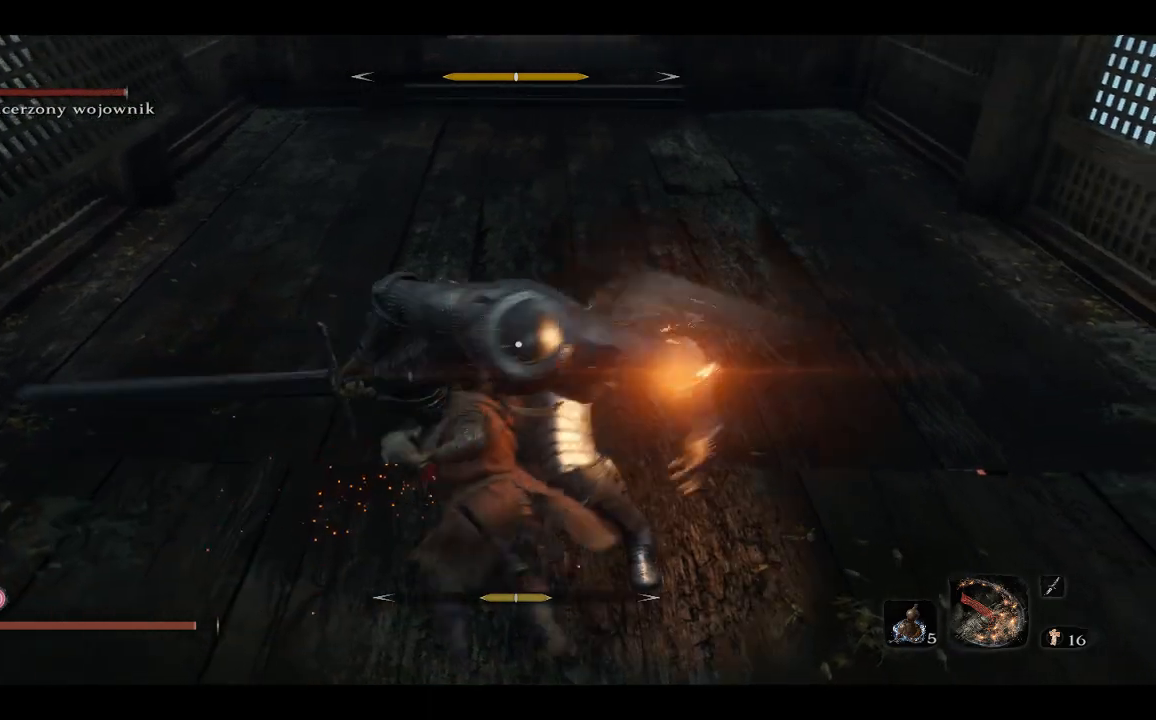
{"buttons": ["B"], "left_stick": "down", "right_stick": "center", "events": [[67, "B", "down"]]}
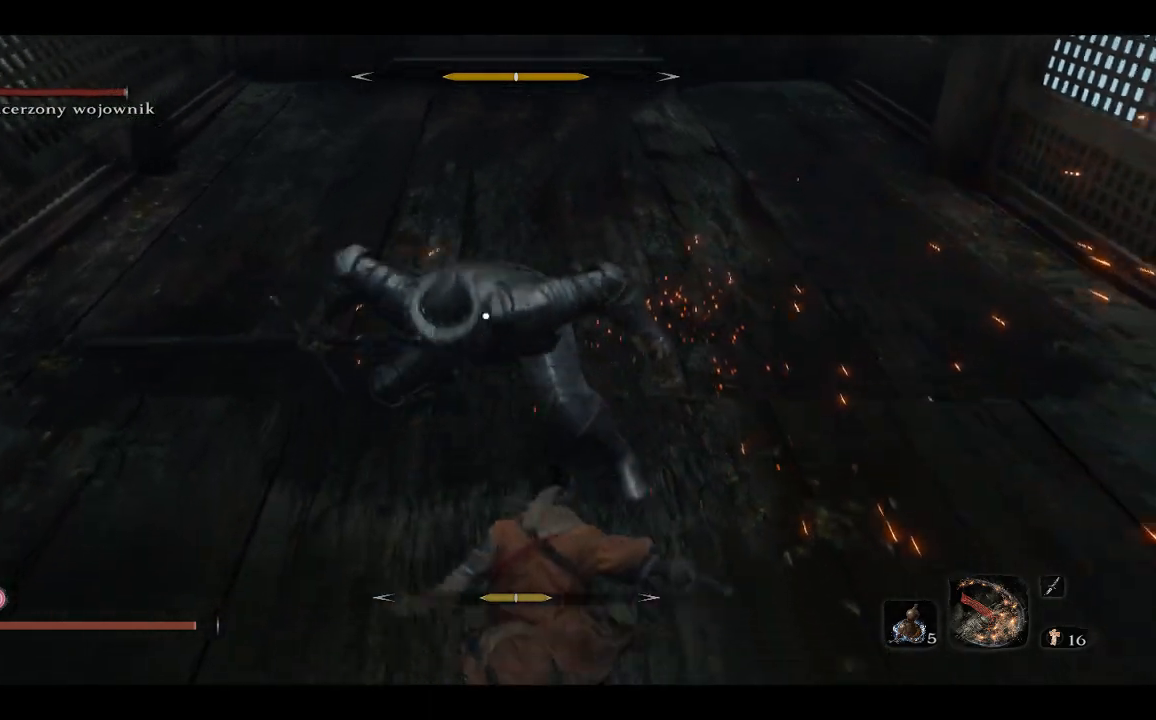
{"buttons": ["B"], "left_stick": "down", "right_stick": "center", "events": []}
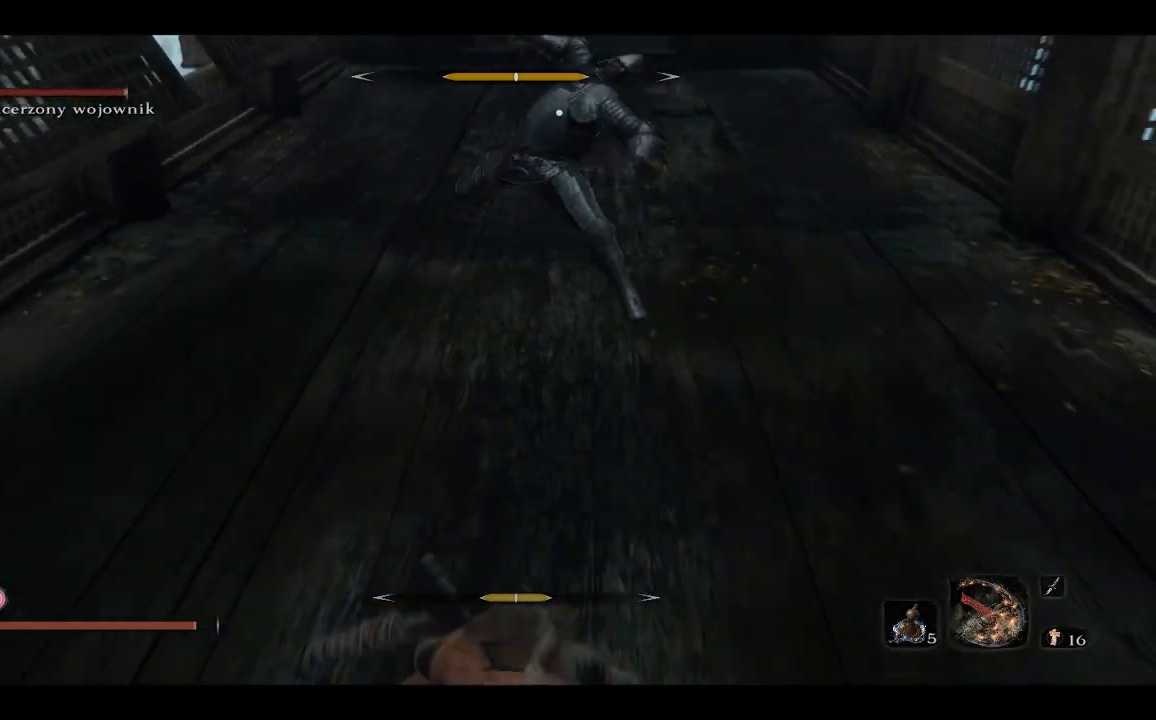
{"buttons": [], "left_stick": "down", "right_stick": "center", "events": [[333, "B", "up"]]}
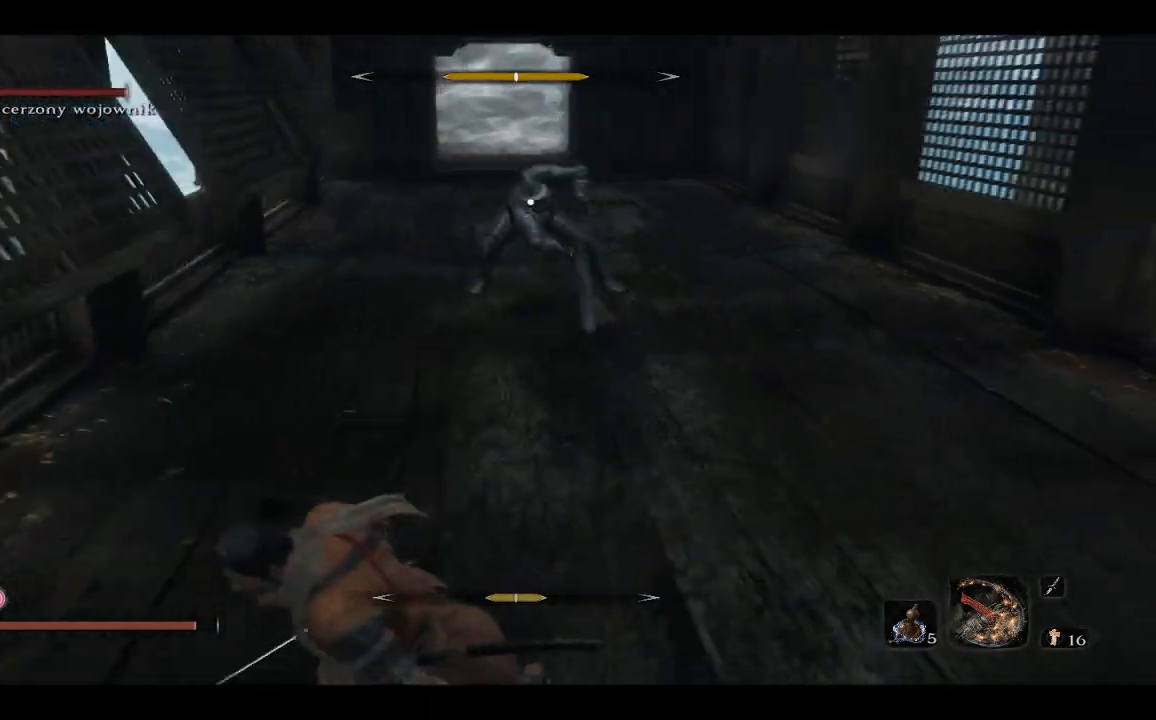
{"buttons": [], "left_stick": "down-right", "right_stick": "center", "events": [[483, "left_stick", "down-right"]]}